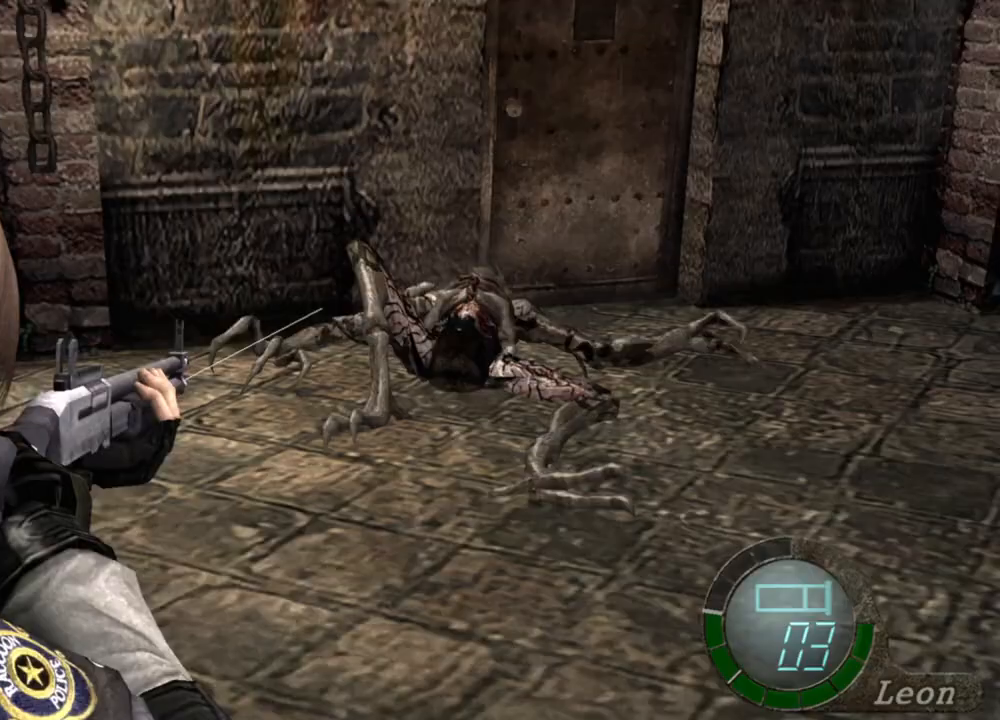
Gameplay with keyboard and mouse; each line is a JSON object with the keys and mouse buttons held at the frame after it. "events" lists presses ("down") and releases ("up") of "1", "2", "3", "4", "5", "a", "alt", "b", "c", "ctrl", "d", "e", "f", "g", "q", "r", "s", "shift", "space", "t", "tab", "tilde", "v", "w", "x", "z", "mouse_left", "mouse_wheel", "mouse_right", "mouse_mb4" and "mouse_mb5" between this image and that frame as [ms after this image, input, new state], when the widget could be followed in between. "mouse_left", "mouse_wheel", "mouse_right", "mouse_mb4", "mouse_mb5" = the "left", "wheel", "right", "mb4", "mb5" buttons of the "mouse" list. No other keys are recorded. "wheel" means that the mouse wheel is clicked or scrolled. Mouse movement is not recorded.
{"keys": [], "mouse": ["right"], "events": []}
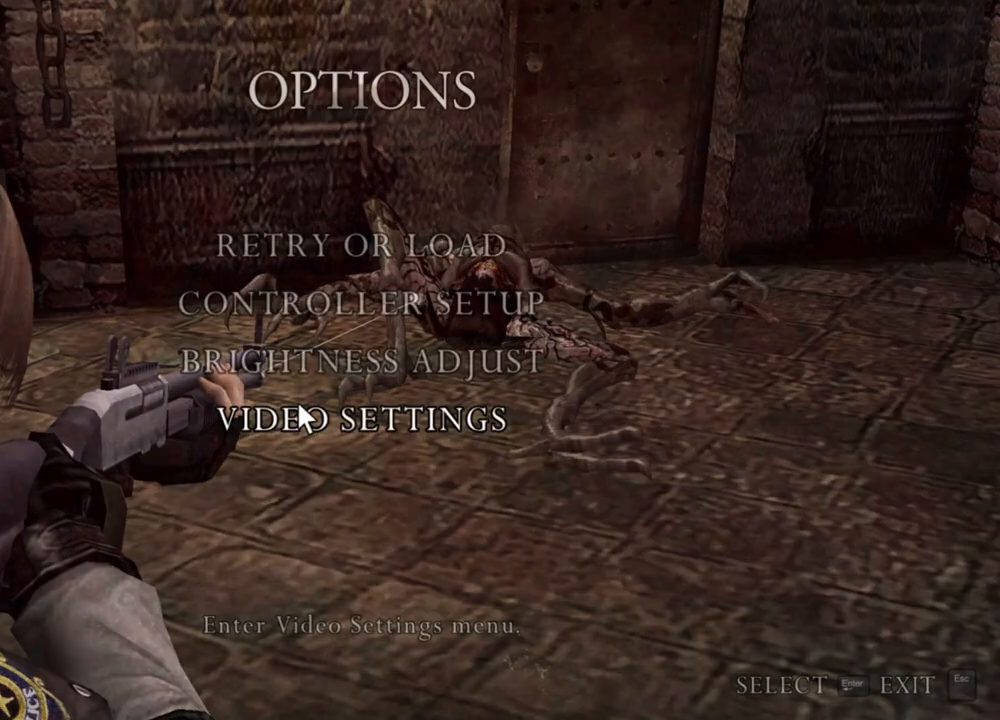
{"keys": [], "mouse": ["right"], "events": []}
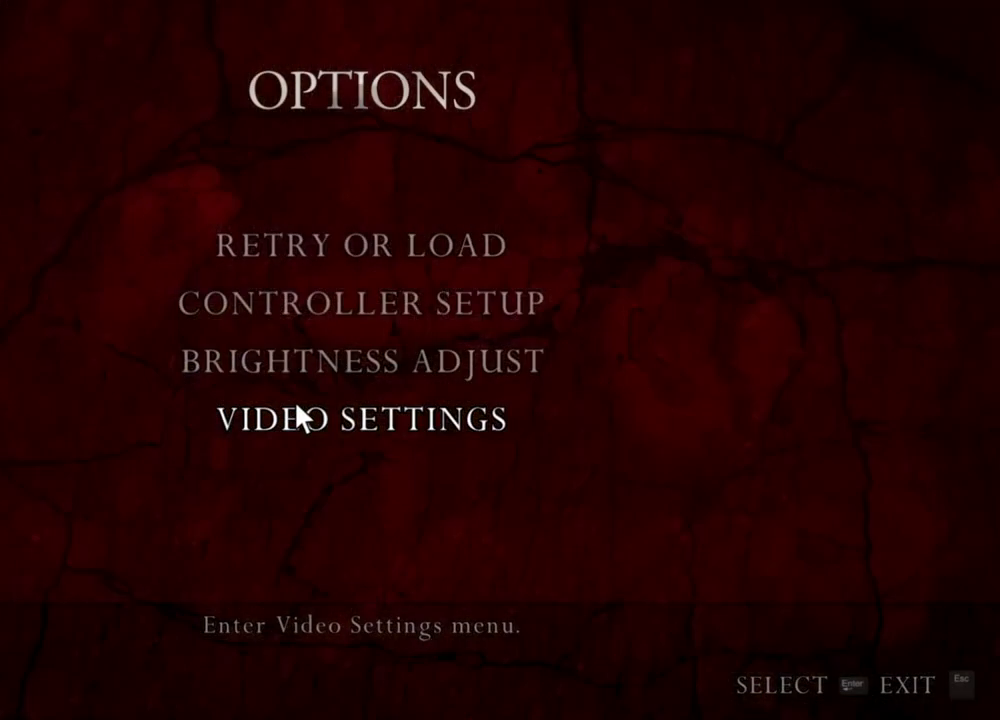
{"keys": [], "mouse": ["right"], "events": []}
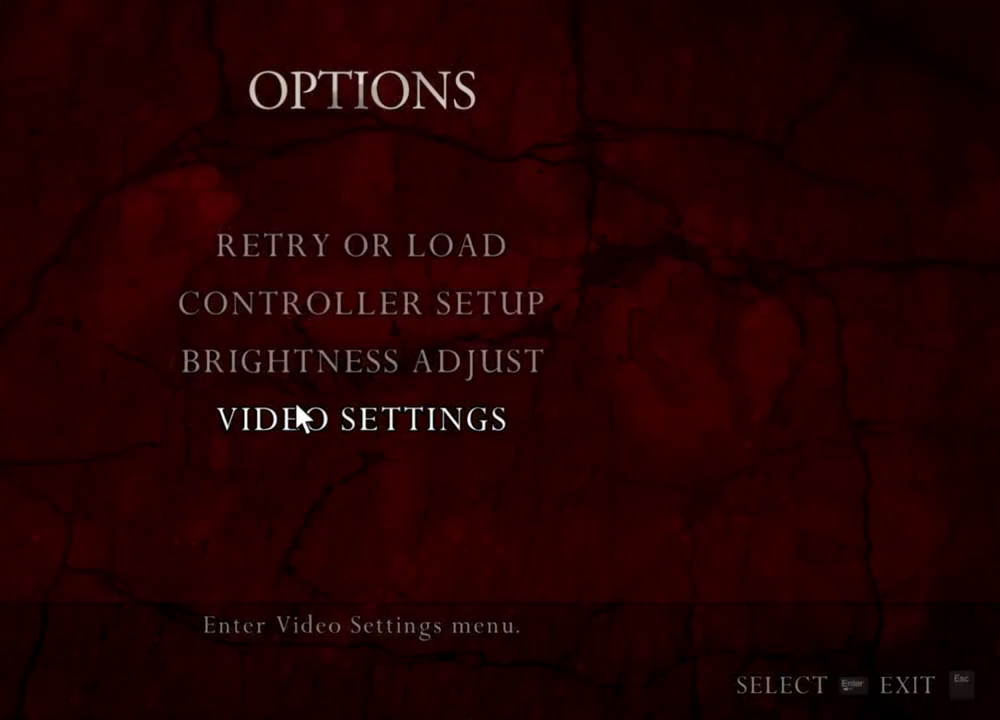
{"keys": [], "mouse": ["right"], "events": []}
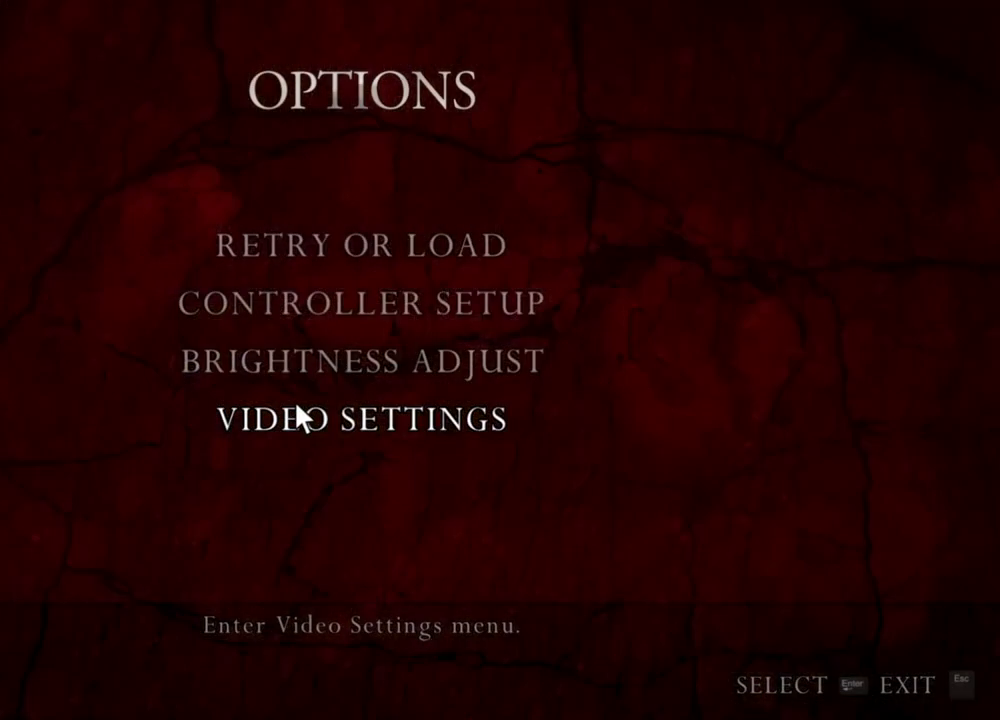
{"keys": [], "mouse": ["right"], "events": []}
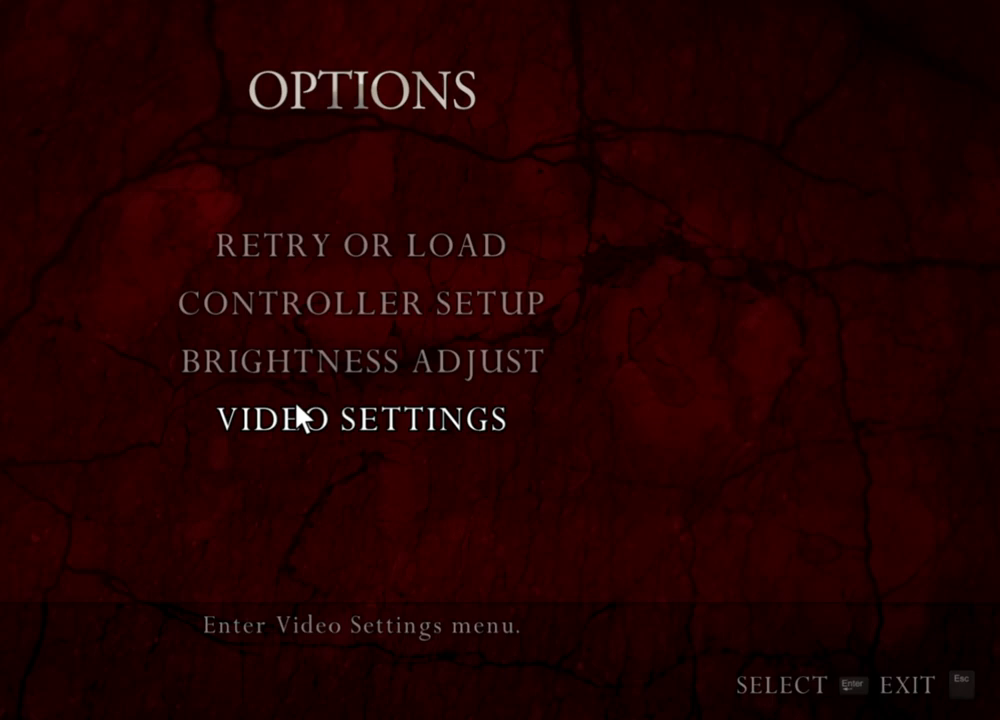
{"keys": [], "mouse": ["right"], "events": []}
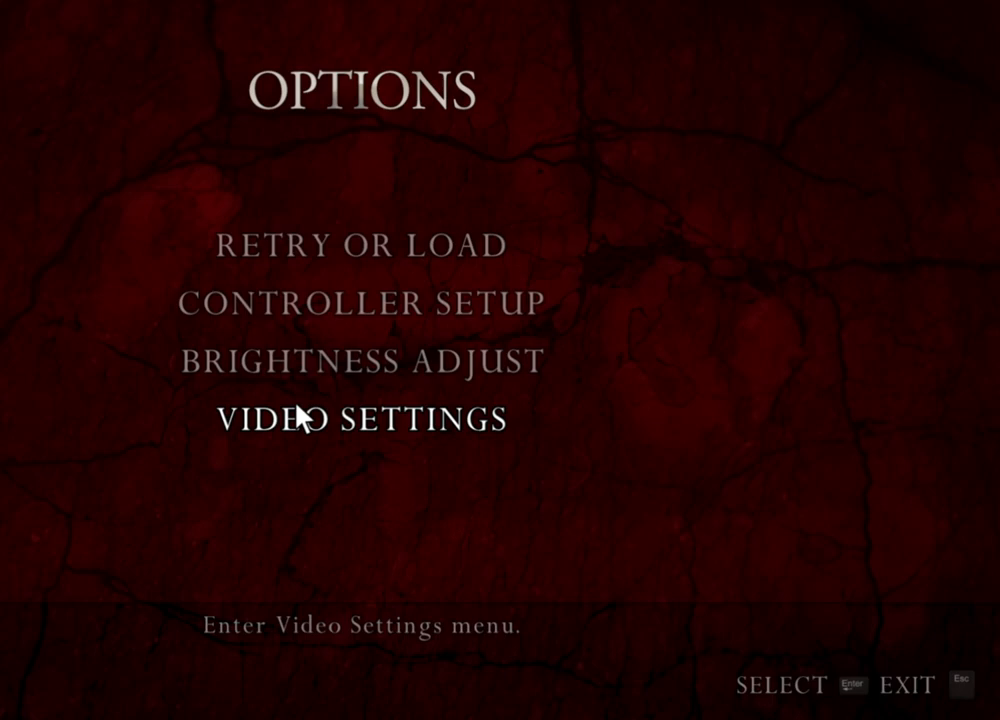
{"keys": [], "mouse": ["right"], "events": []}
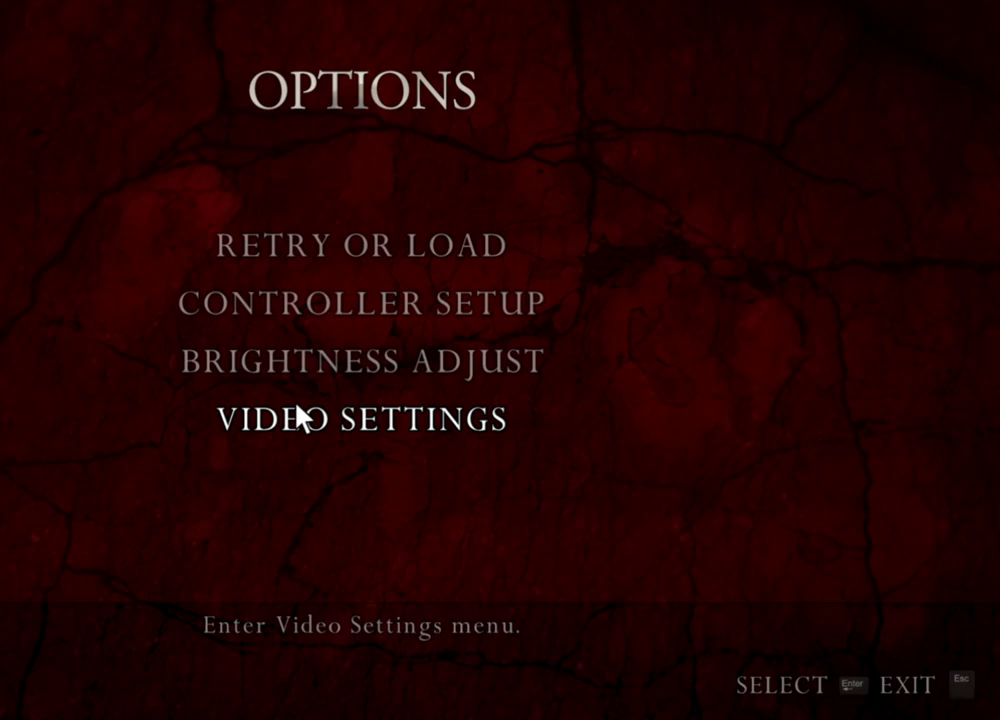
{"keys": [], "mouse": ["right"], "events": []}
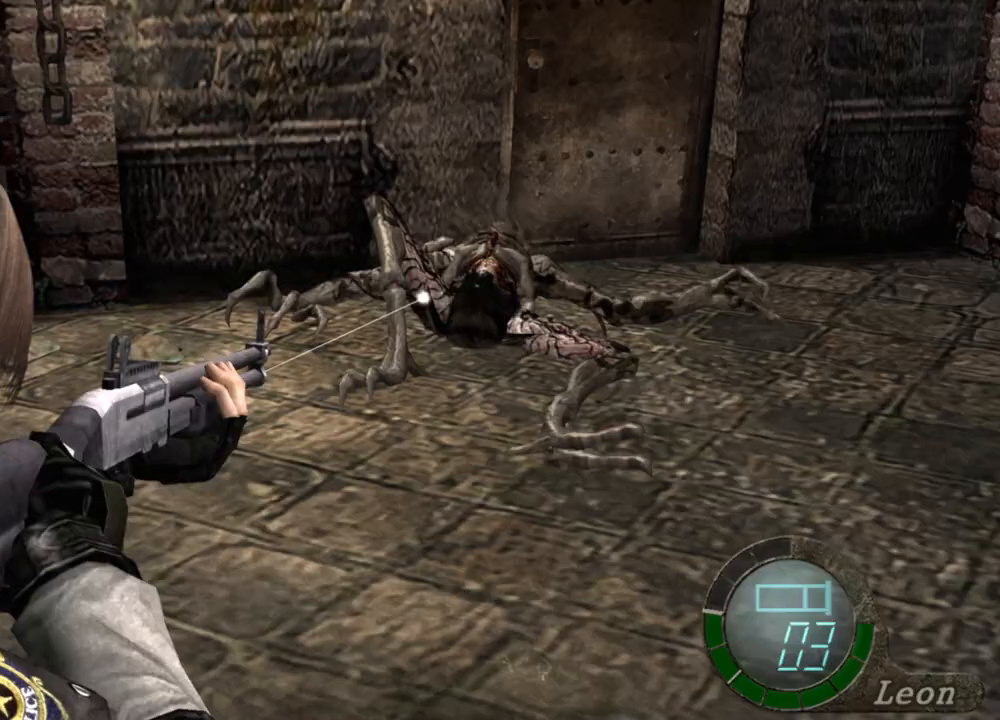
{"keys": [], "mouse": ["right"], "events": [[67, "mouse_left", "down"], [333, "mouse_left", "up"]]}
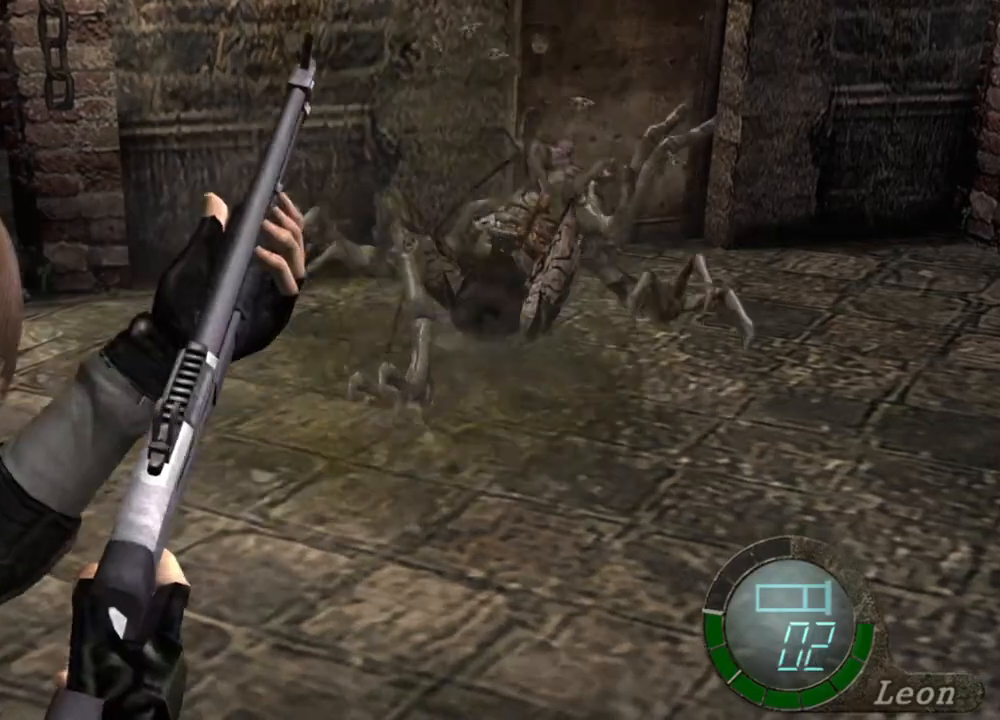
{"keys": [], "mouse": ["right"], "events": []}
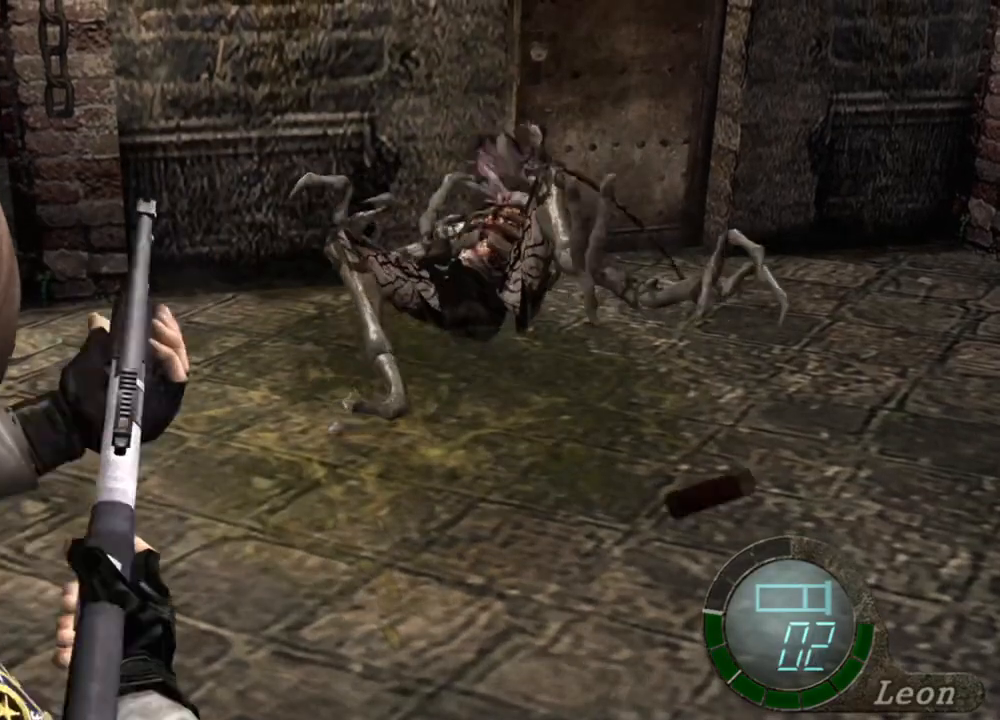
{"keys": [], "mouse": ["right"], "events": []}
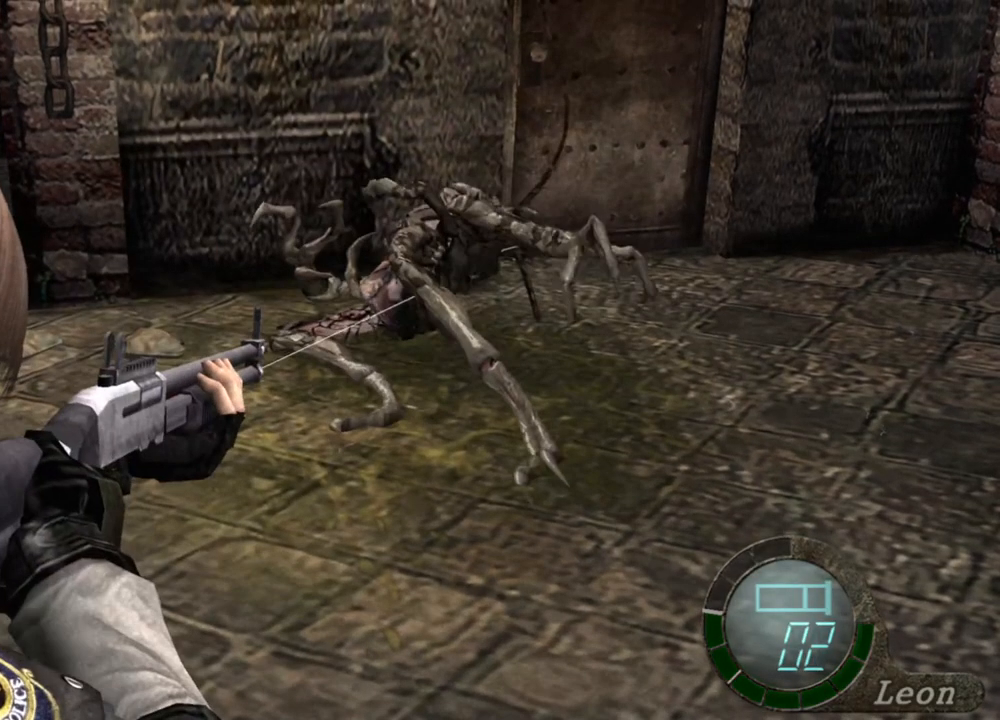
{"keys": [], "mouse": ["right"], "events": []}
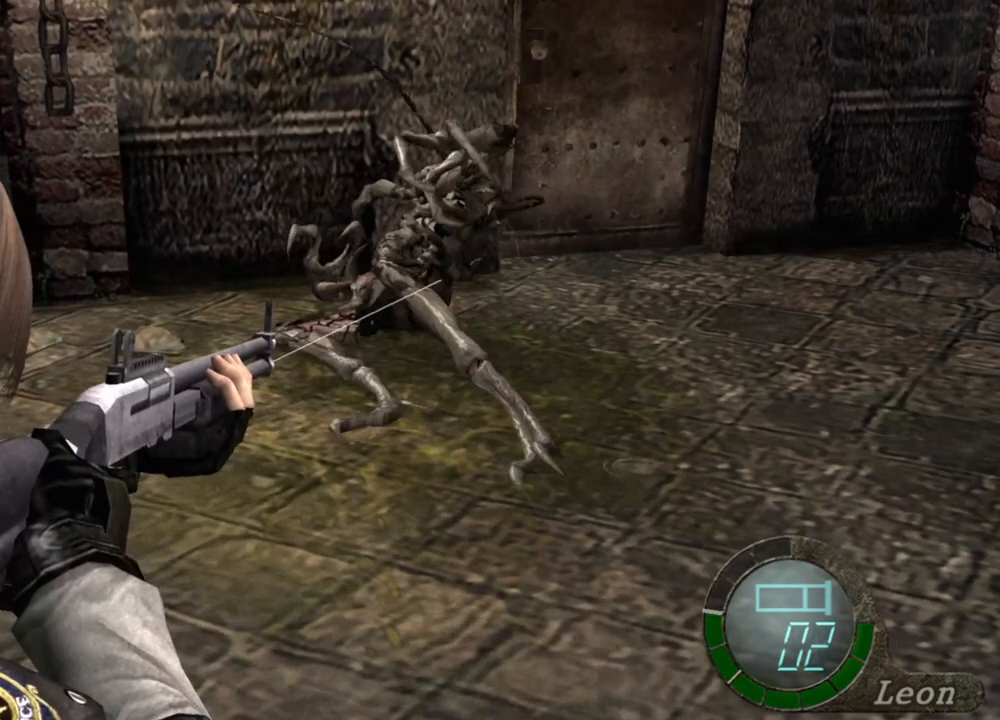
{"keys": ["r"], "mouse": ["right"], "events": [[367, "r", "down"], [467, "r", "up"], [500, "r", "down"]]}
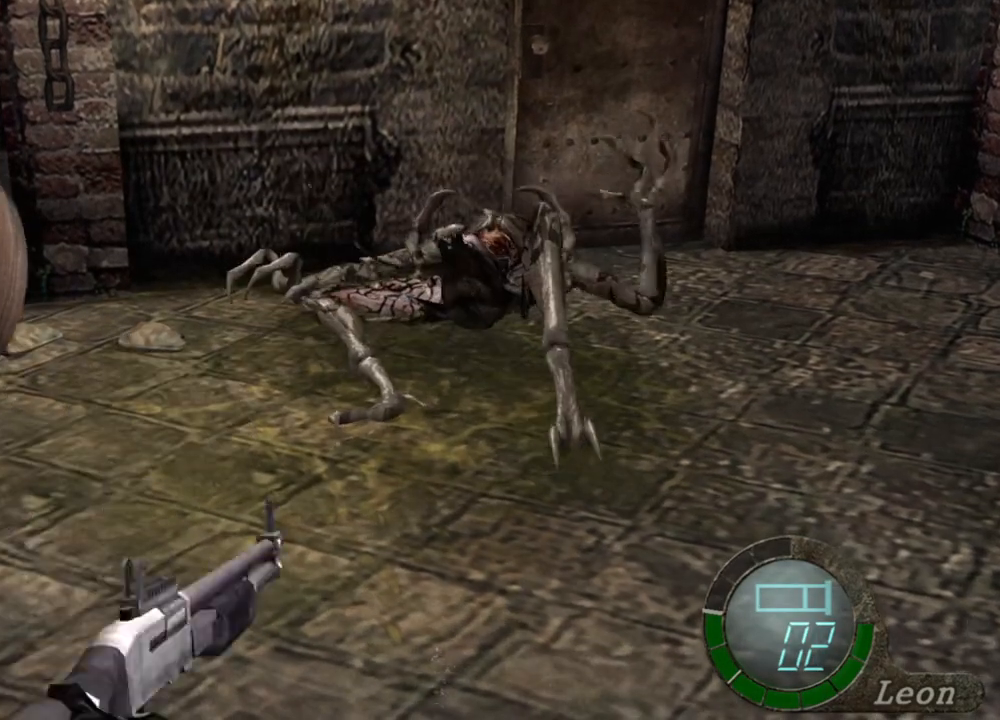
{"keys": [], "mouse": ["right"], "events": [[100, "r", "up"], [167, "r", "down"], [300, "r", "up"]]}
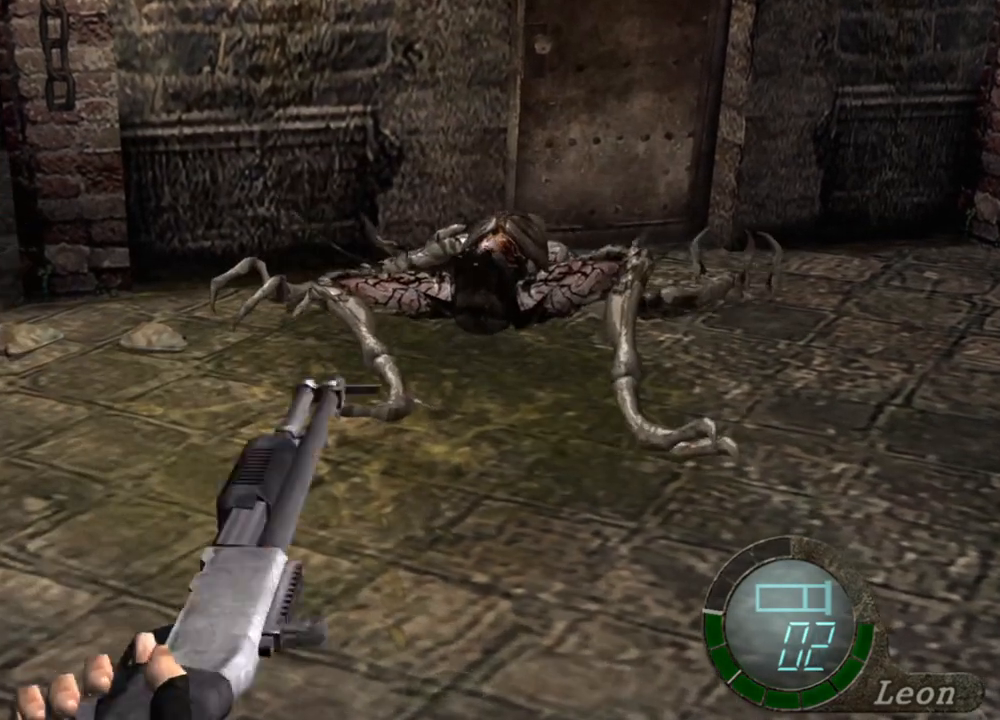
{"keys": [], "mouse": ["right"], "events": []}
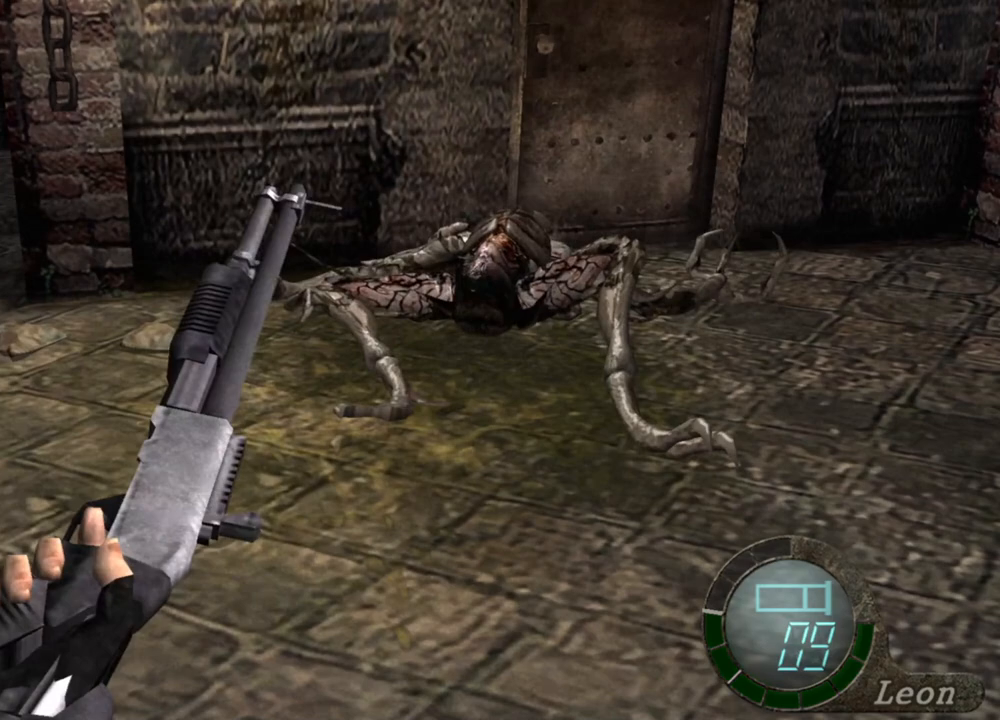
{"keys": [], "mouse": ["right"], "events": []}
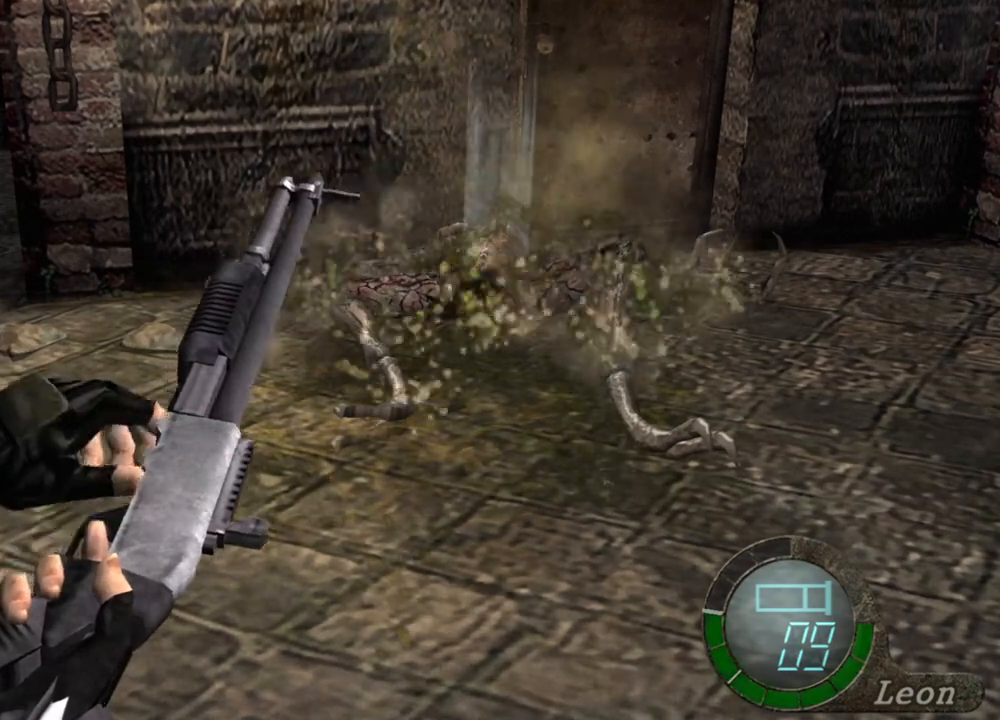
{"keys": ["w"], "mouse": [], "events": [[167, "mouse_right", "up"], [467, "w", "down"]]}
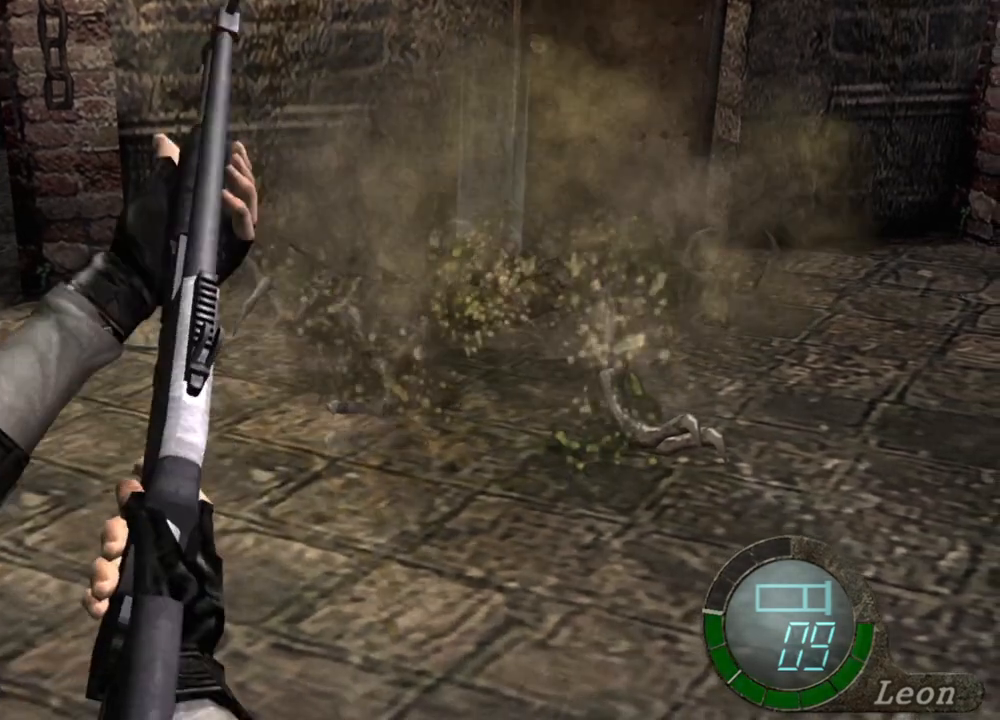
{"keys": ["w"], "mouse": [], "events": []}
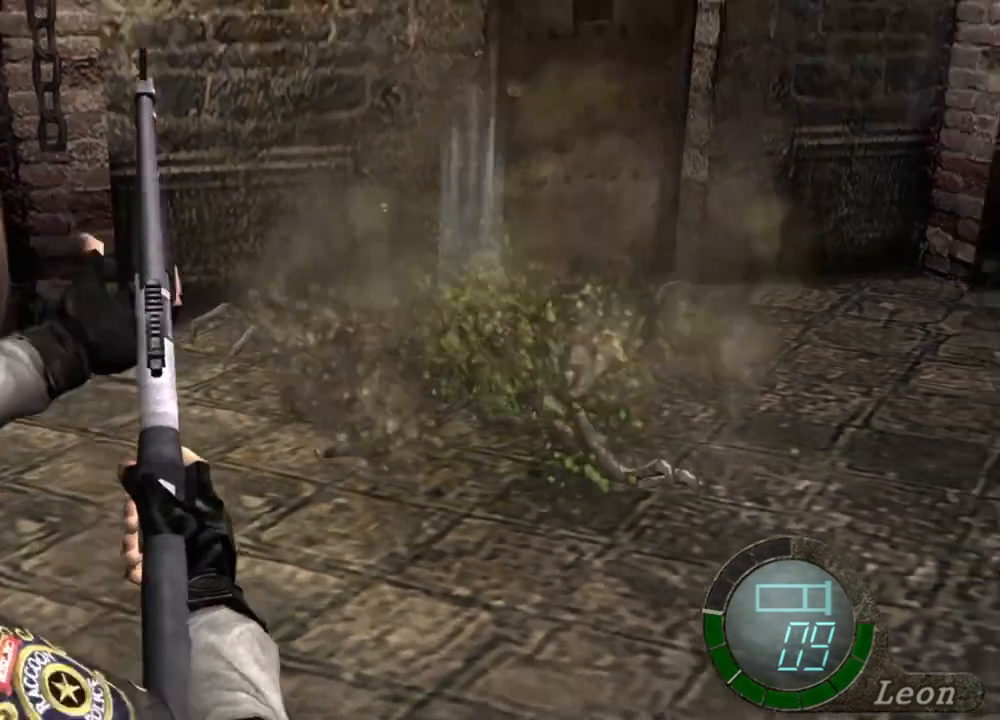
{"keys": ["e", "w"], "mouse": [], "events": [[233, "e", "down"]]}
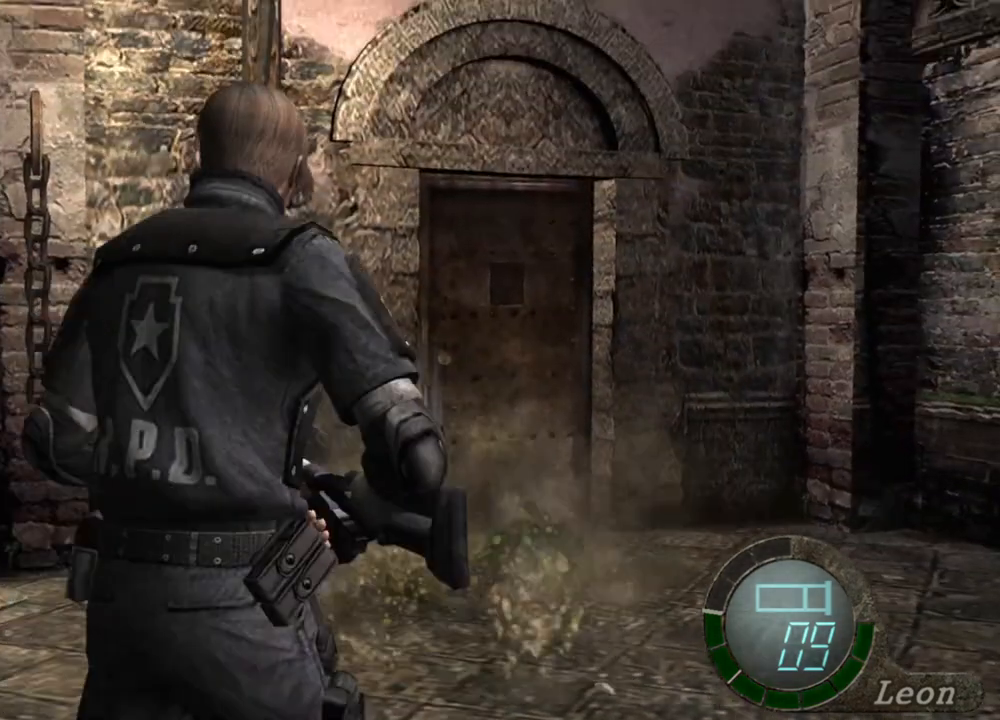
{"keys": ["e", "w"], "mouse": [], "events": [[133, "e", "up"], [267, "e", "down"]]}
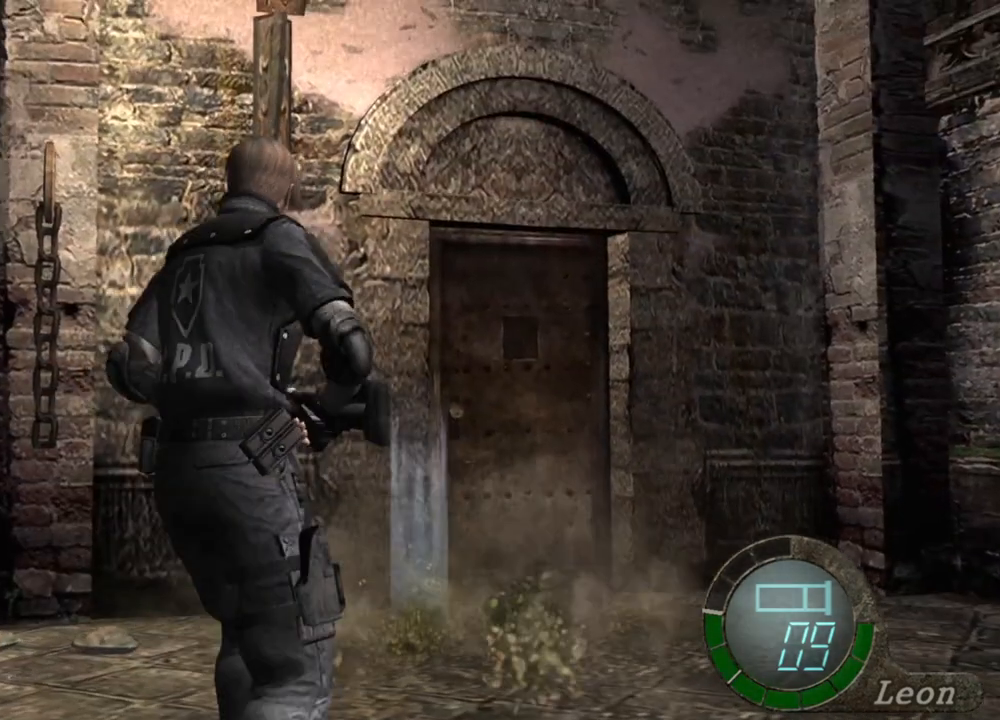
{"keys": ["e", "w"], "mouse": [], "events": [[133, "e", "up"], [167, "e", "down"], [433, "e", "up"], [467, "e", "down"]]}
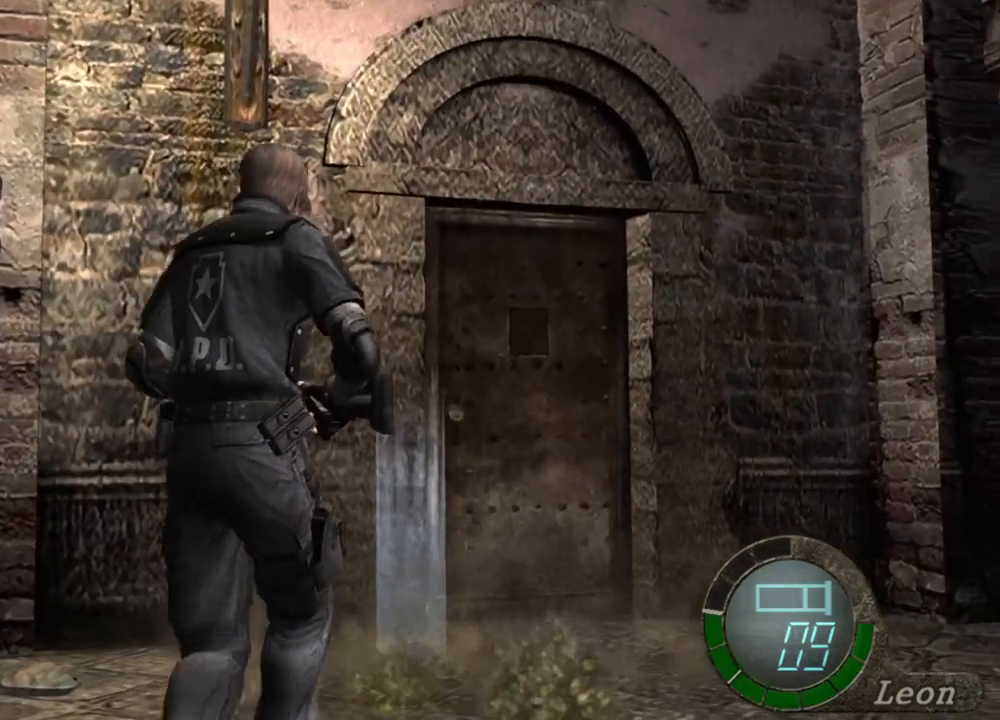
{"keys": ["e", "w"], "mouse": [], "events": []}
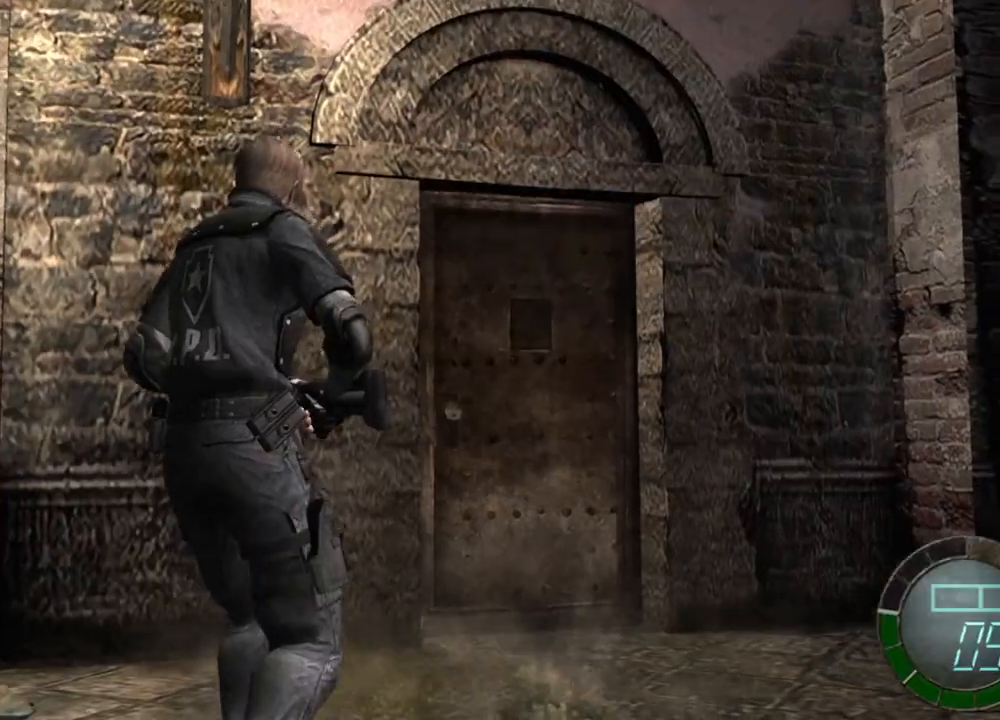
{"keys": [], "mouse": [], "events": [[167, "w", "up"], [333, "e", "up"]]}
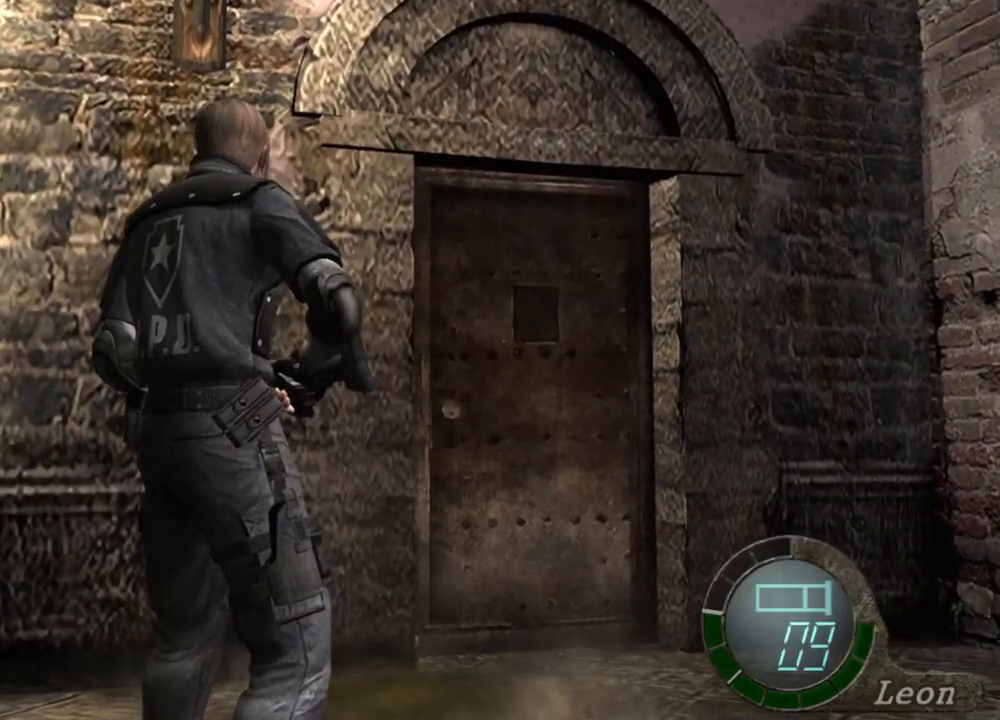
{"keys": [], "mouse": [], "events": []}
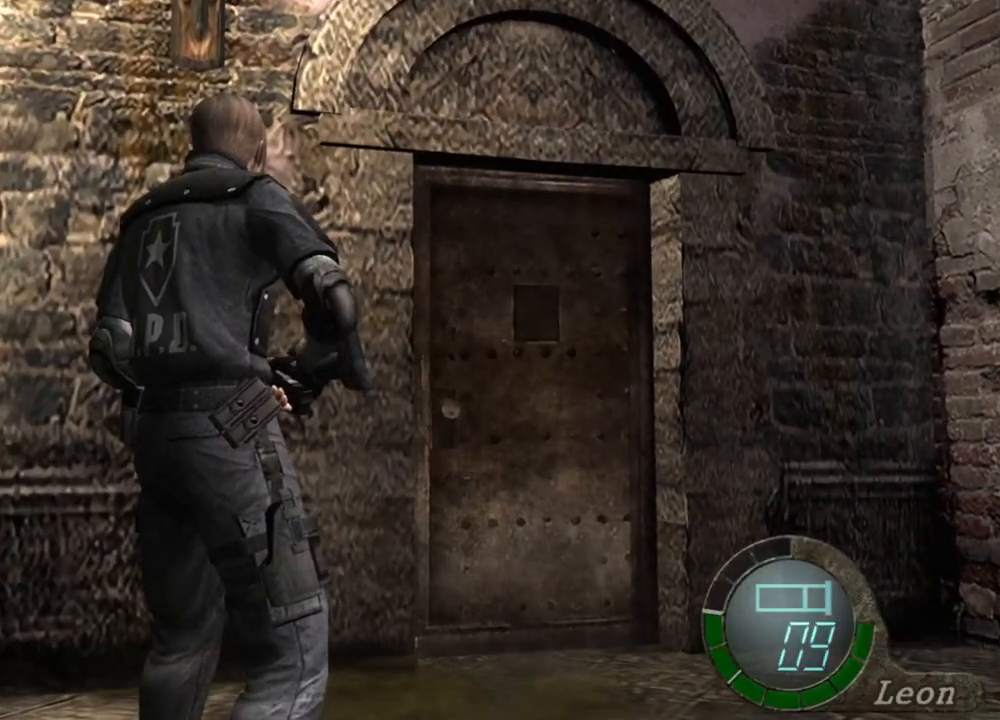
{"keys": [], "mouse": [], "events": []}
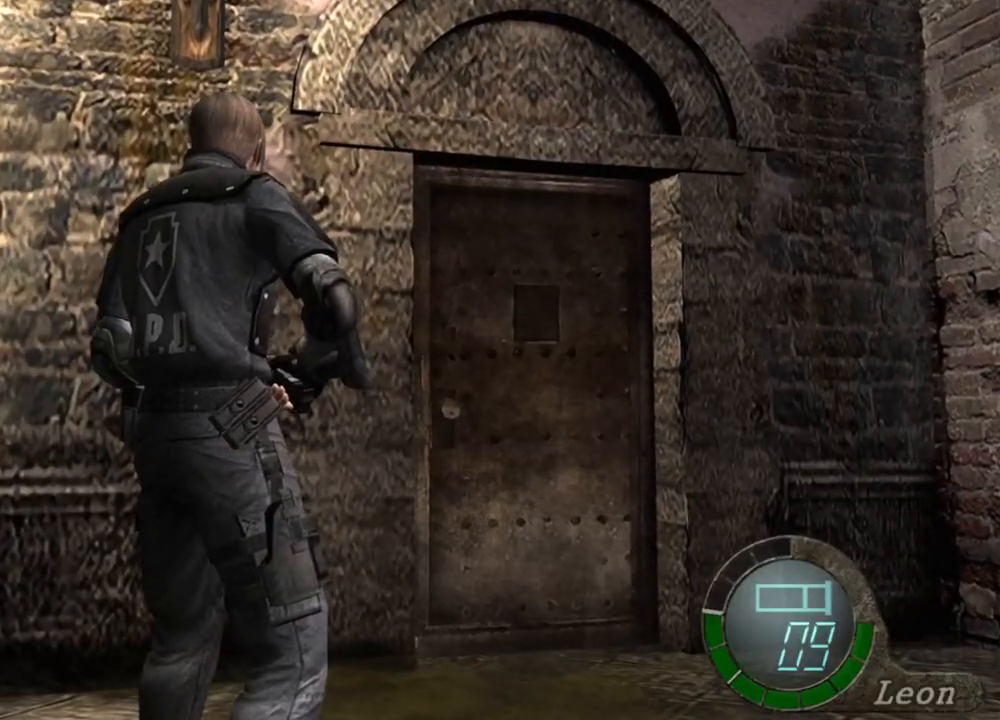
{"keys": [], "mouse": [], "events": []}